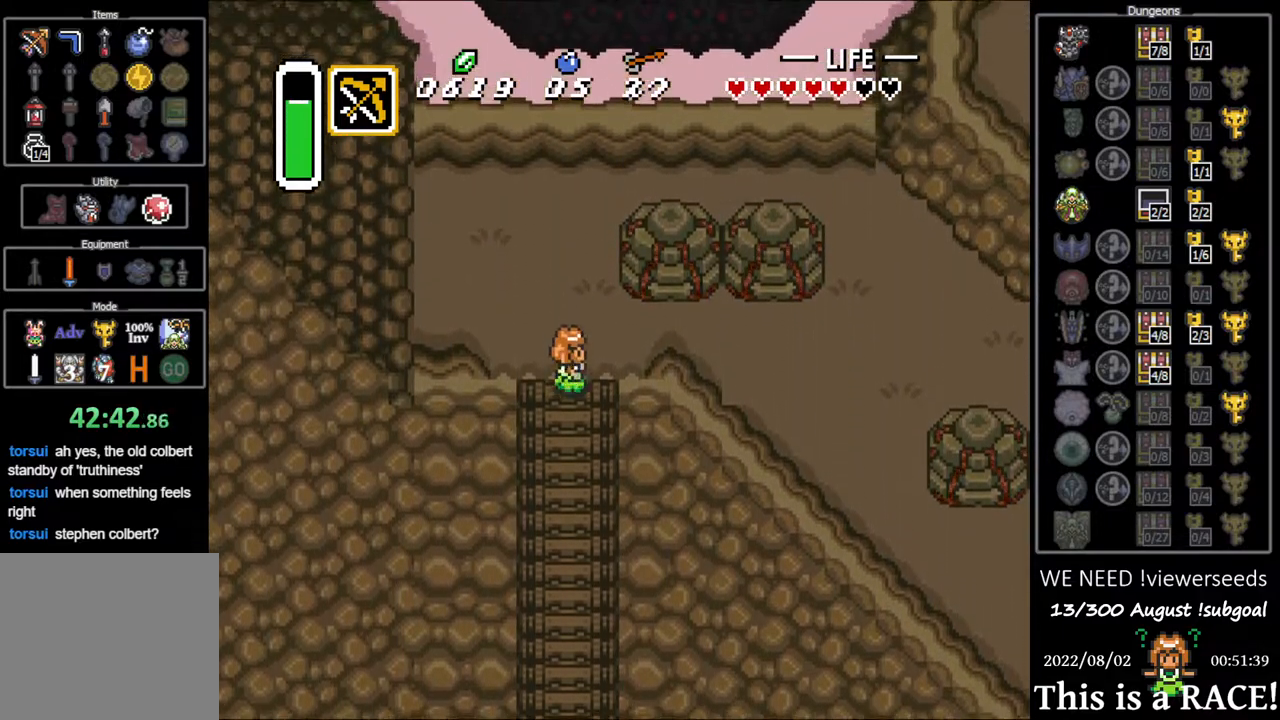
Gameplay with a controller (Nintendo layout); each line is a JSON object with the inputs held at the frame after it. "events" lists button and stick changes between this image and that frame as [ms after this image, input, new state], when the widget could be followed in between. Not read: L3 R3.
{"buttons": [], "events": [[217, "DPAD_UP", "down"], [283, "DPAD_UP", "up"]]}
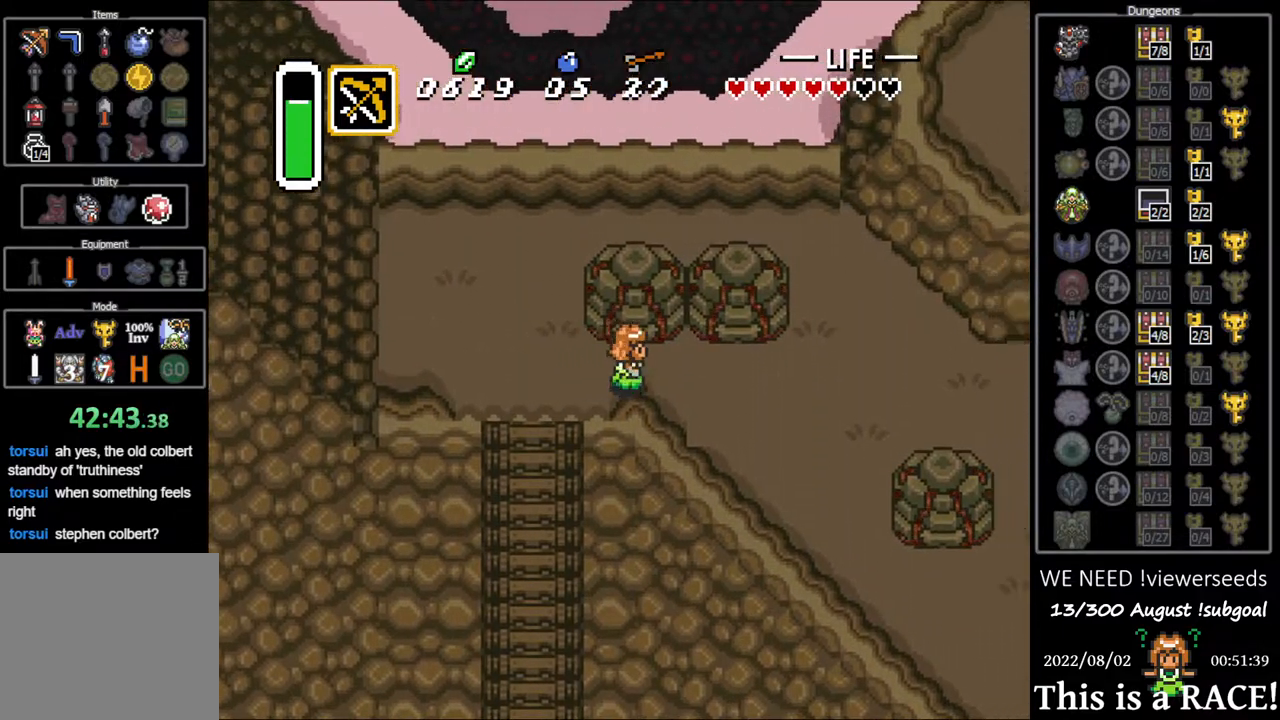
{"buttons": [], "events": []}
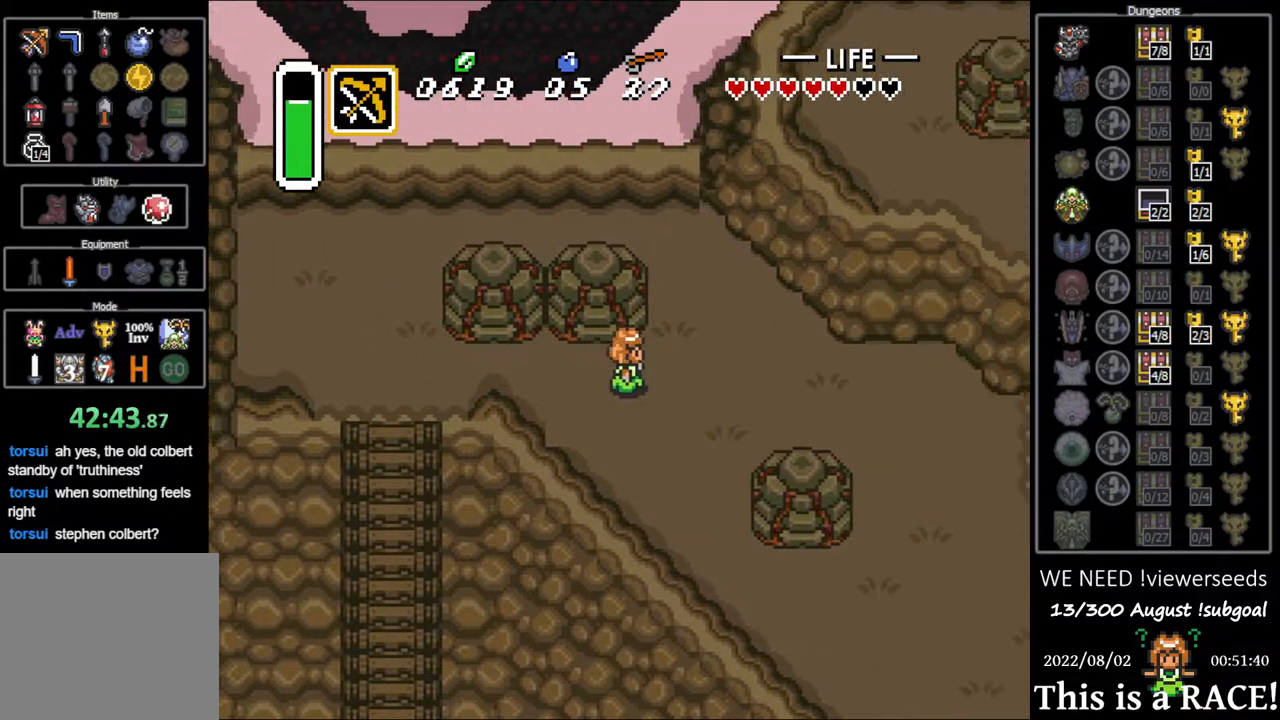
{"buttons": [], "events": []}
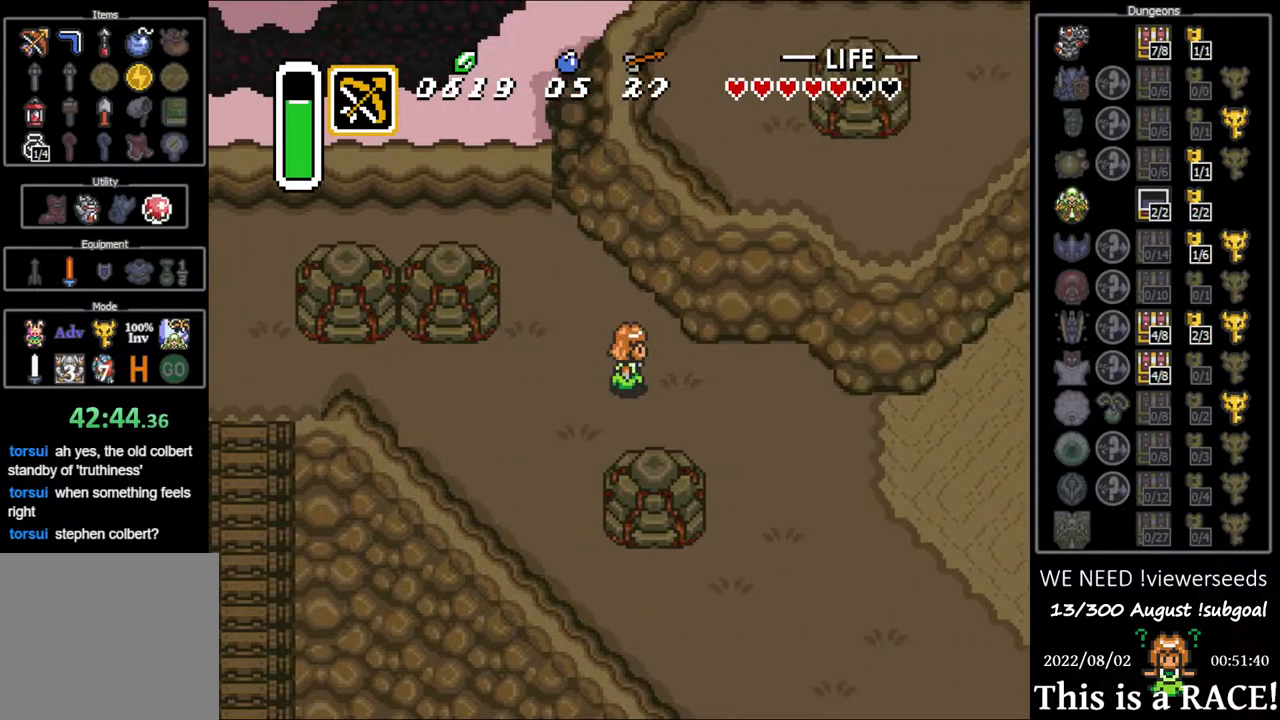
{"buttons": [], "events": []}
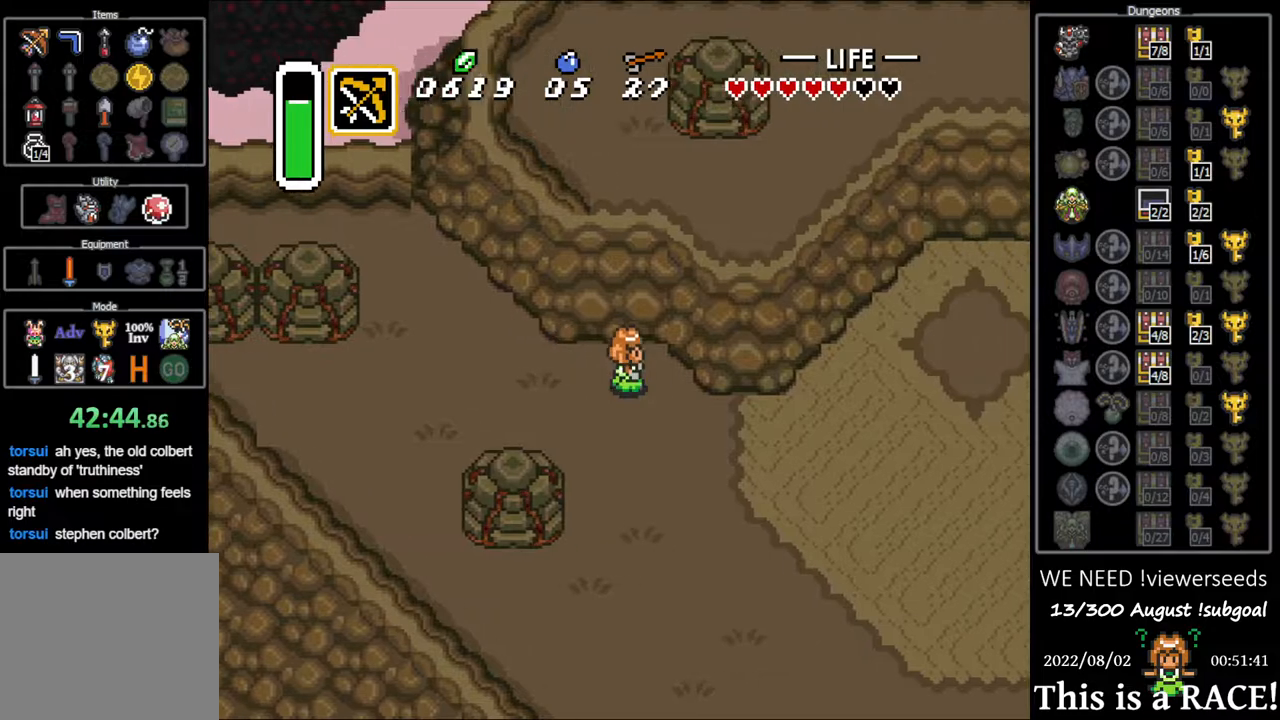
{"buttons": [], "events": []}
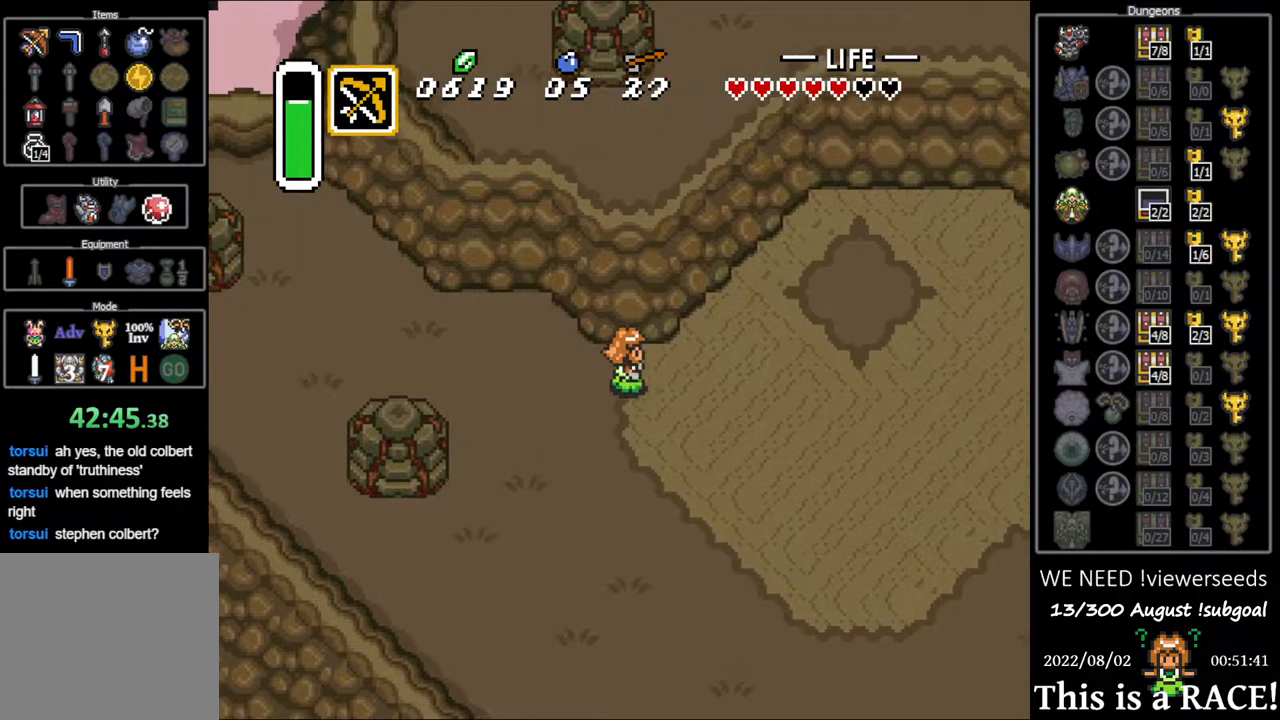
{"buttons": [], "events": []}
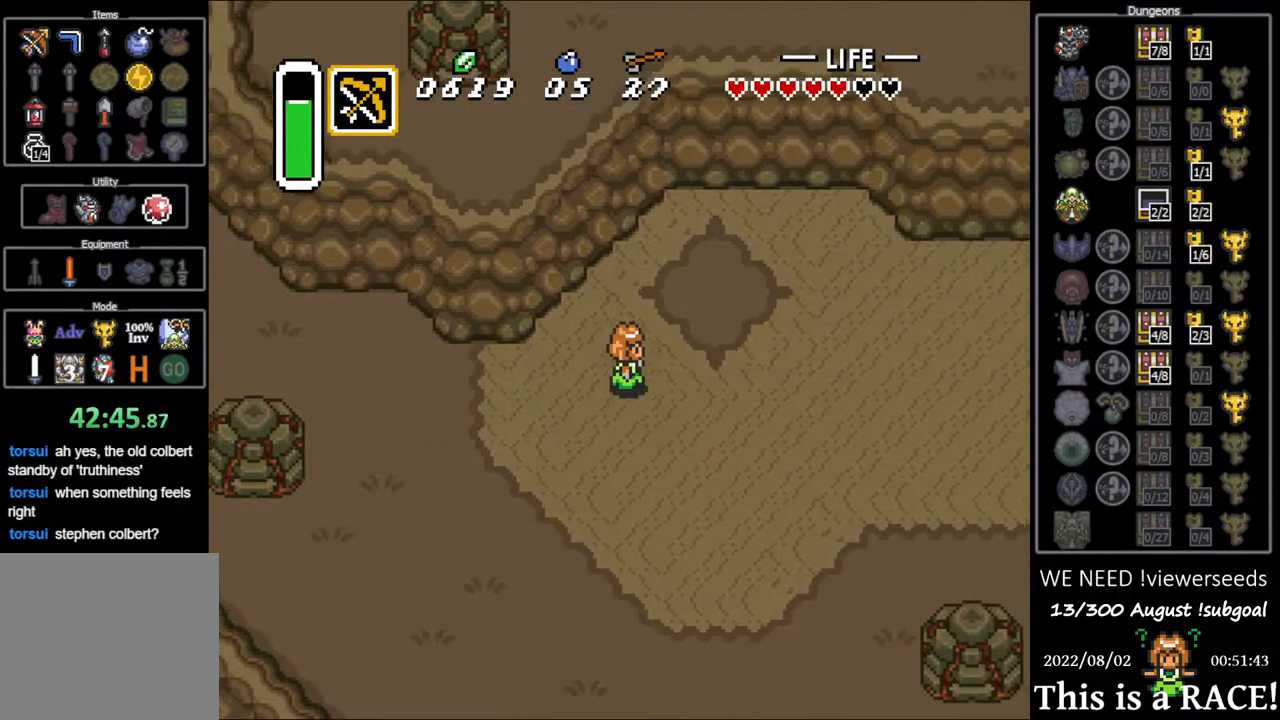
{"buttons": [], "events": []}
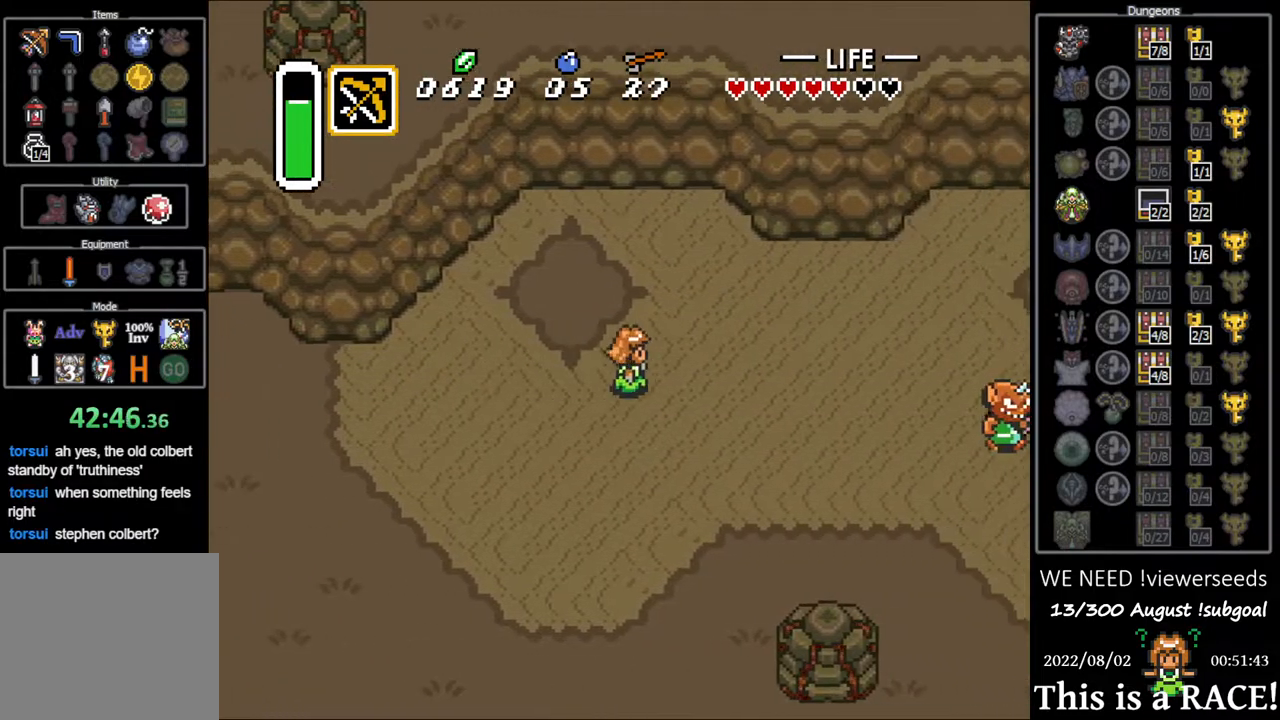
{"buttons": [], "events": []}
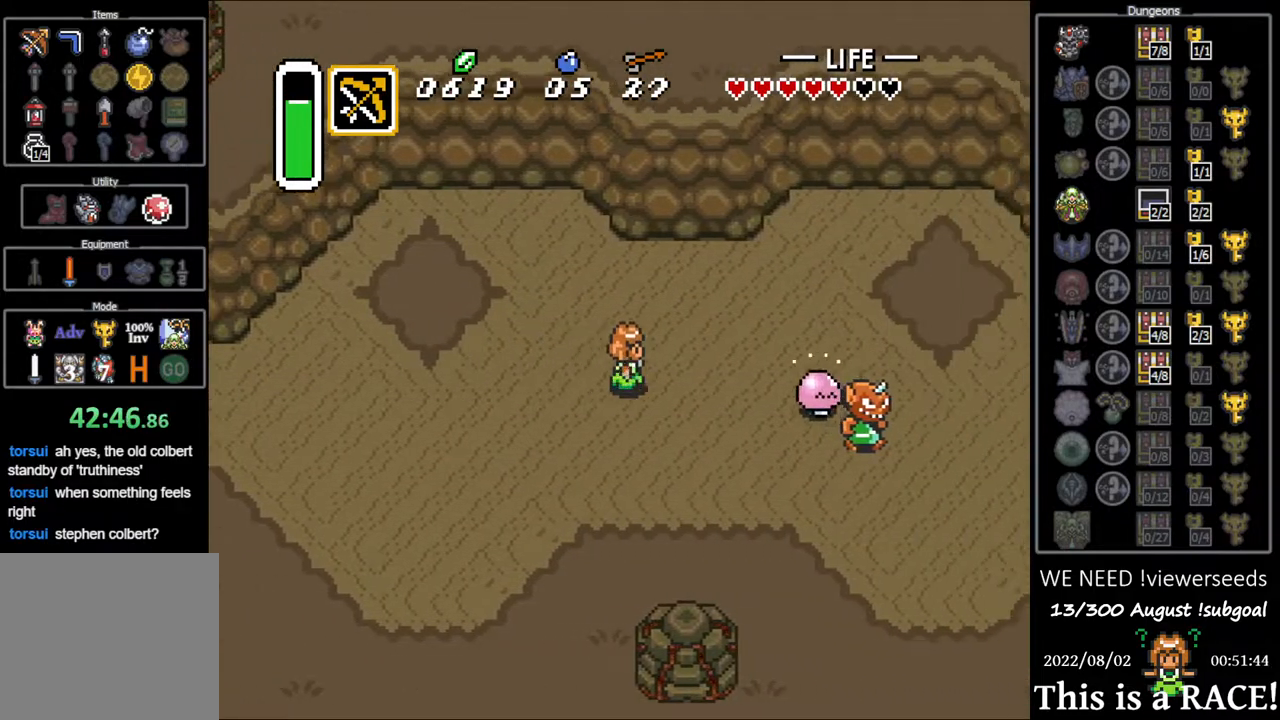
{"buttons": ["DPAD_UP"], "events": [[33, "DPAD_UP", "down"]]}
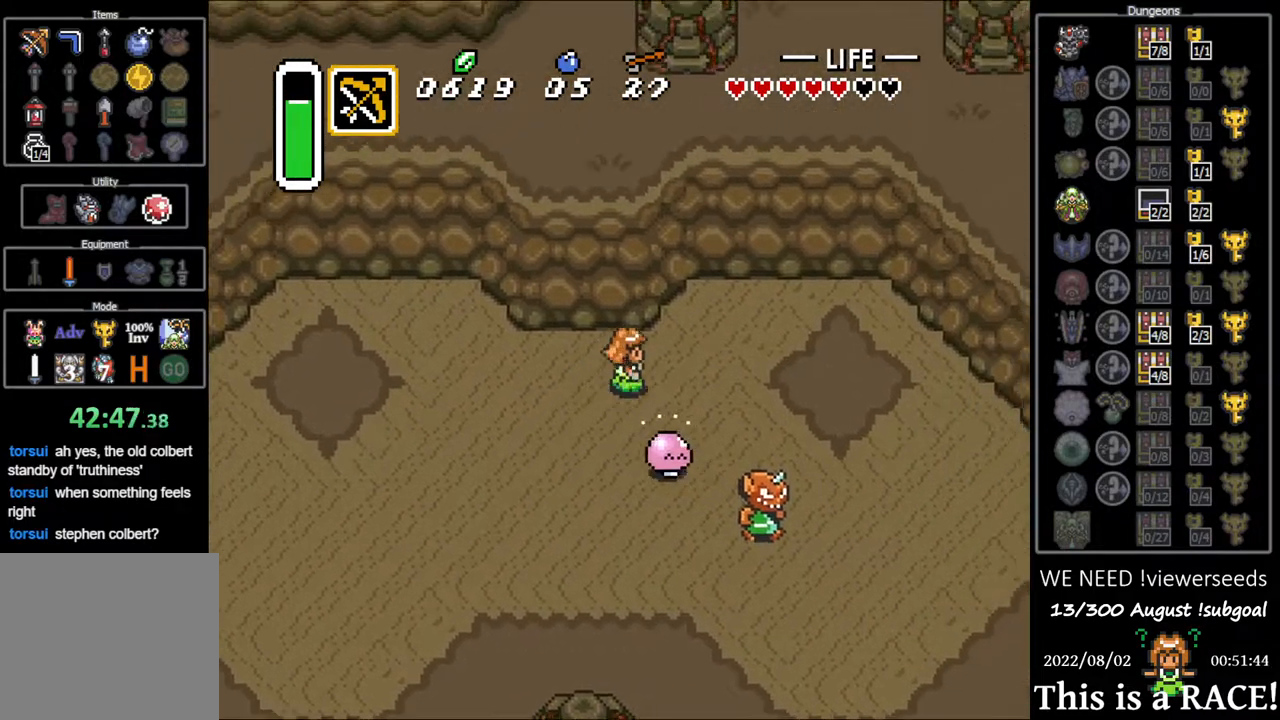
{"buttons": [], "events": [[100, "DPAD_UP", "up"]]}
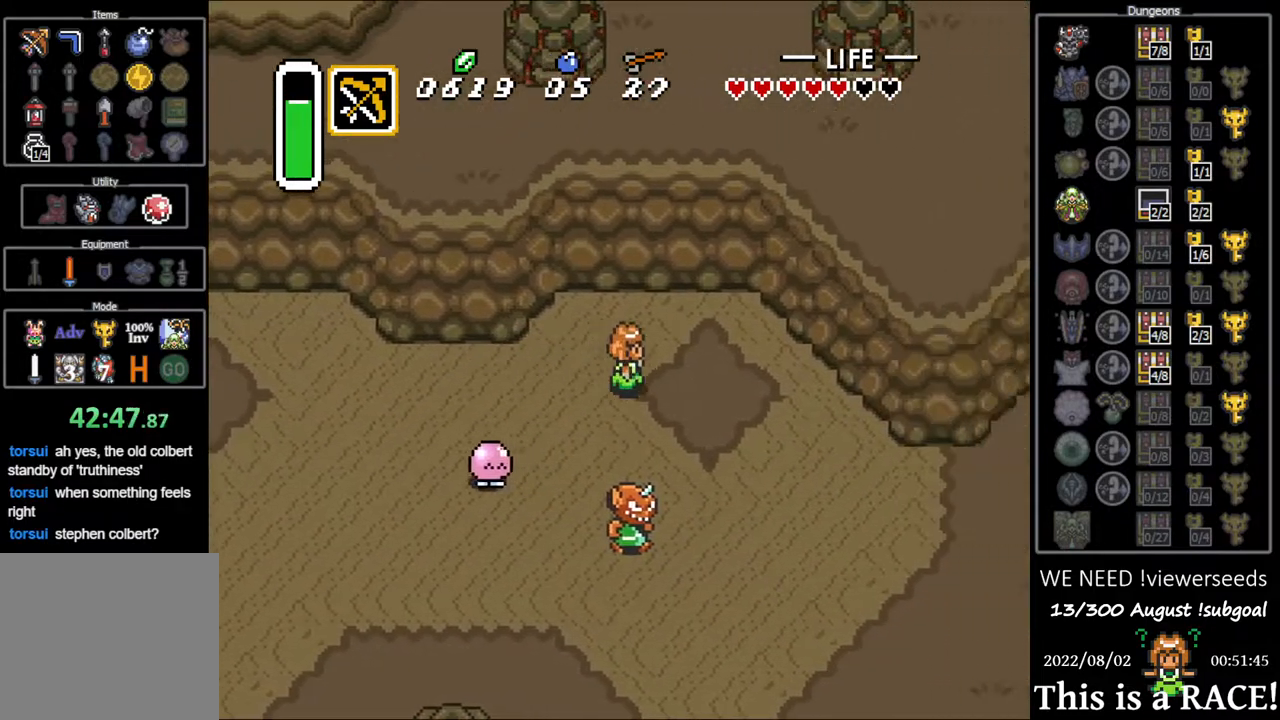
{"buttons": [], "events": []}
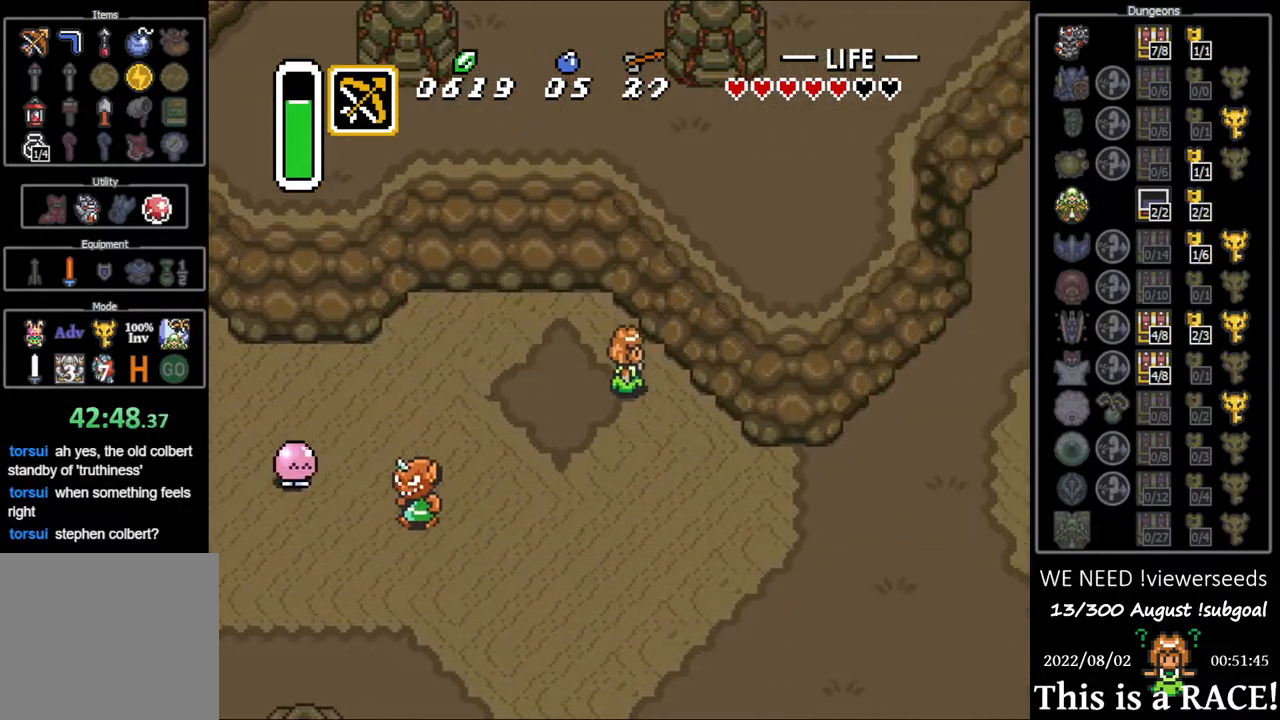
{"buttons": [], "events": []}
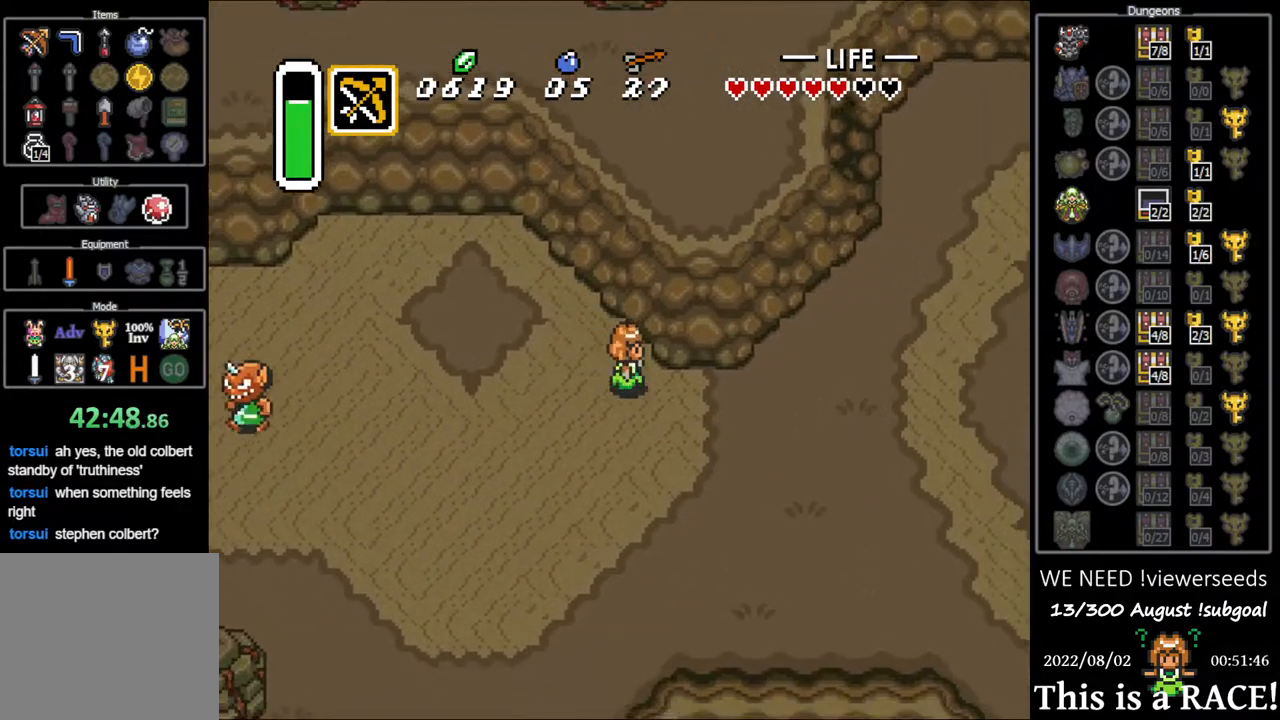
{"buttons": [], "events": []}
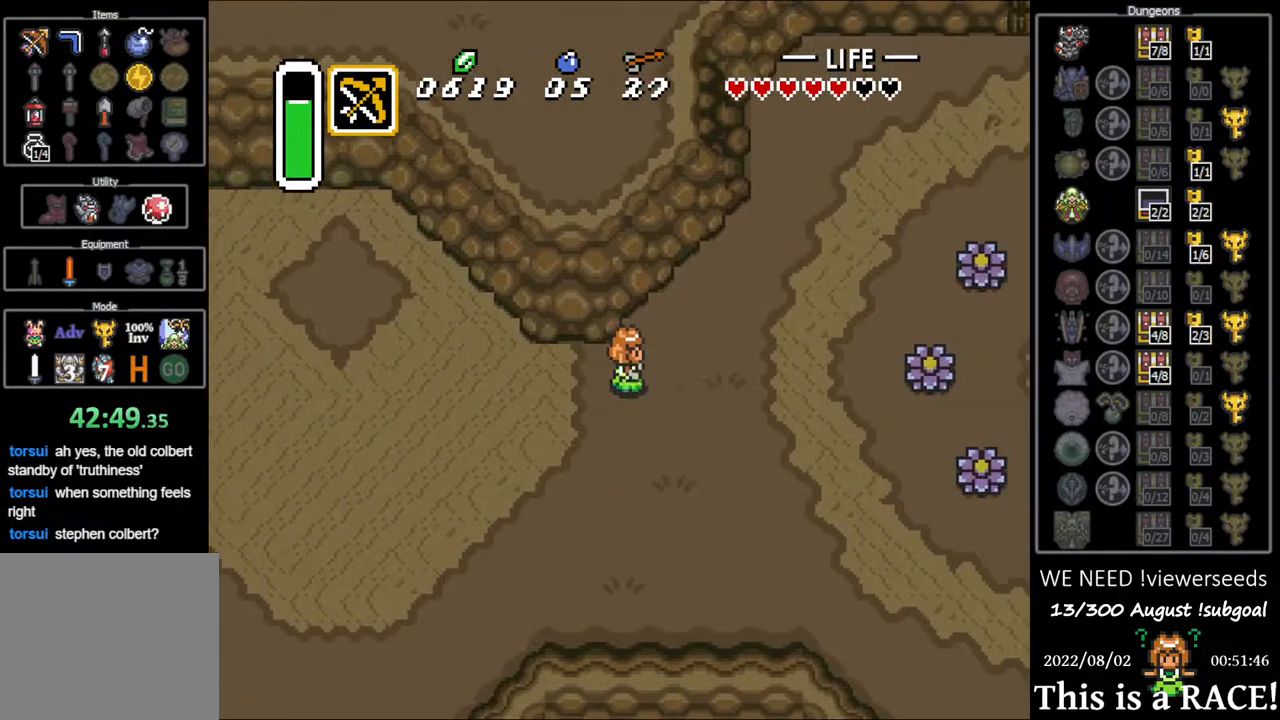
{"buttons": [], "events": []}
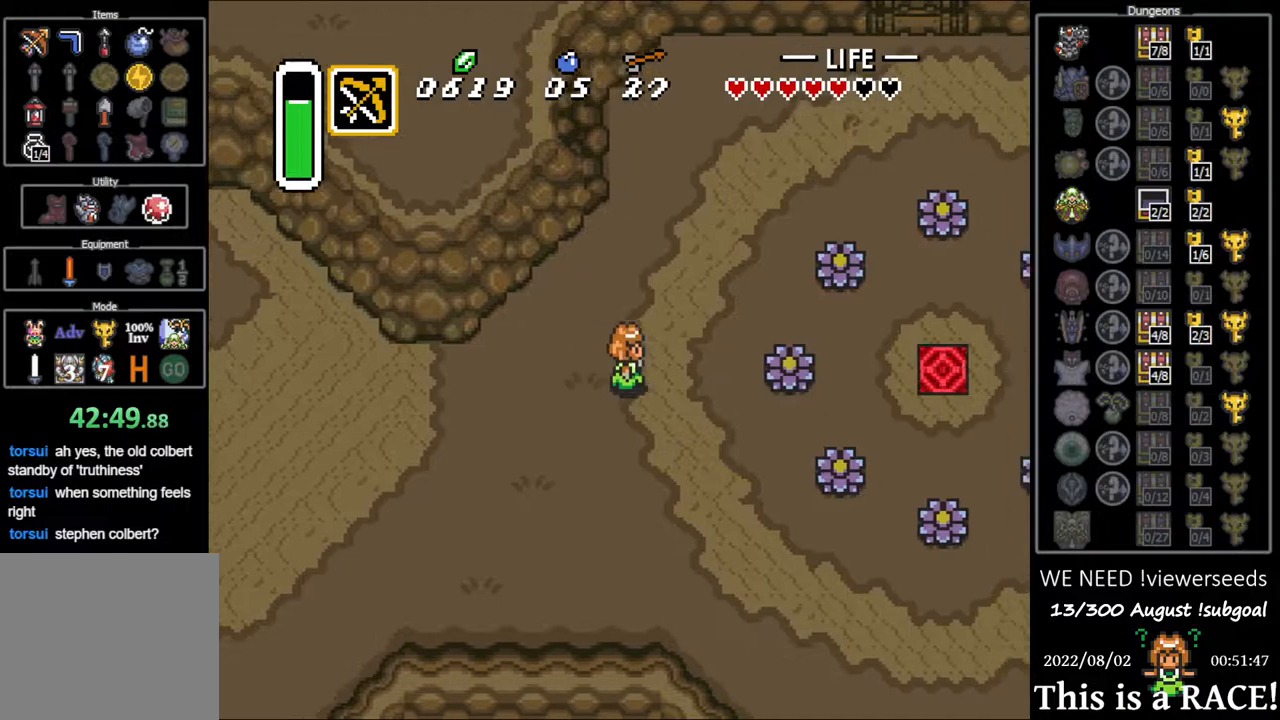
{"buttons": [], "events": [[400, "B", "down"], [467, "B", "up"]]}
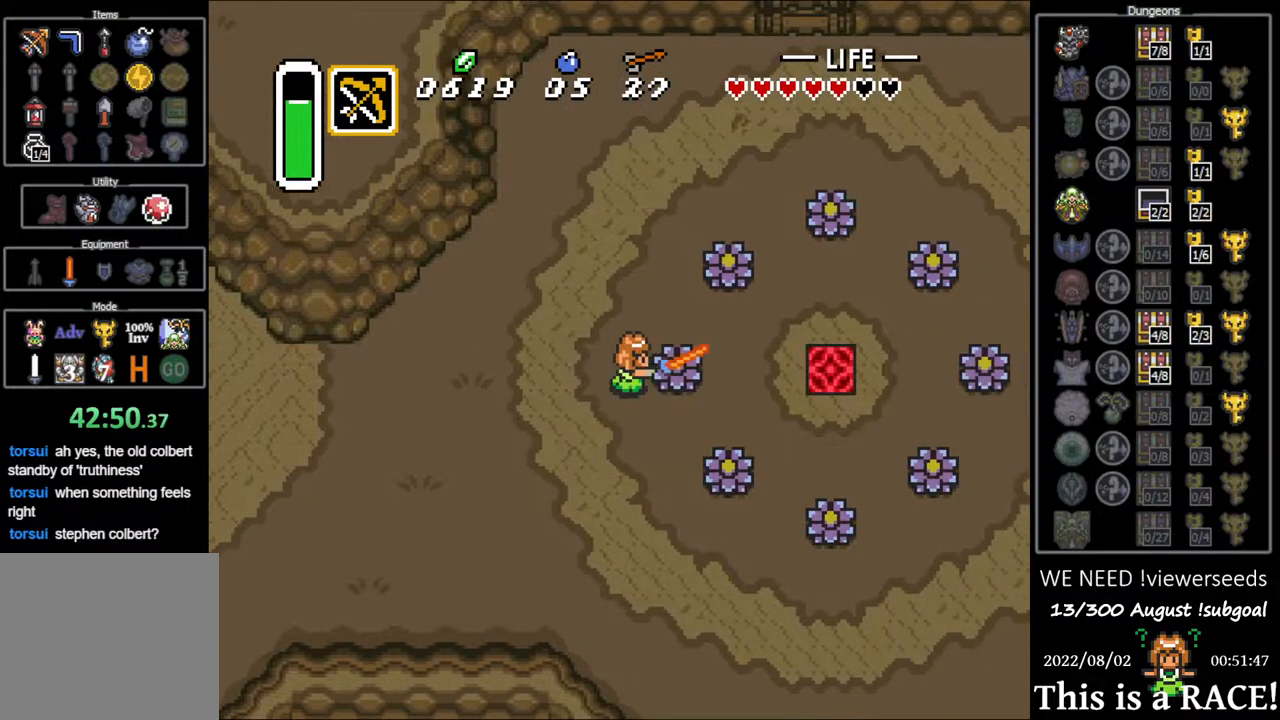
{"buttons": ["DPAD_UP"], "events": [[367, "DPAD_UP", "down"]]}
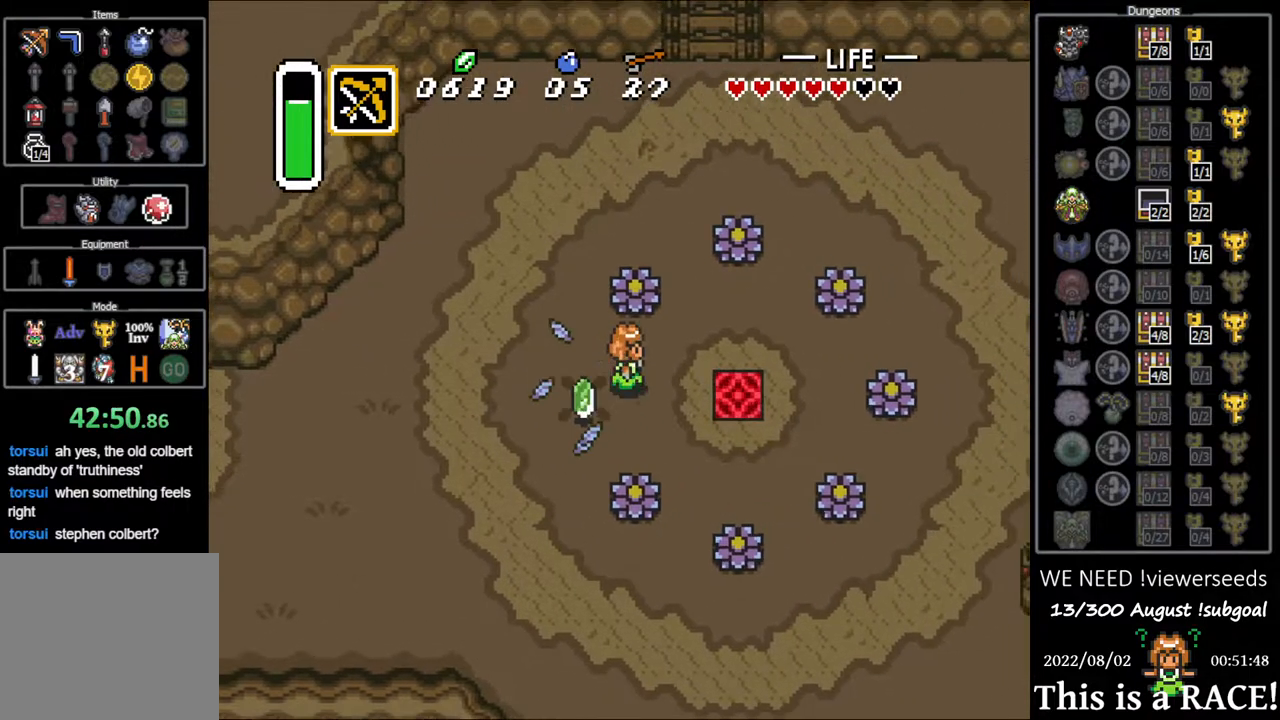
{"buttons": ["DPAD_UP"], "events": []}
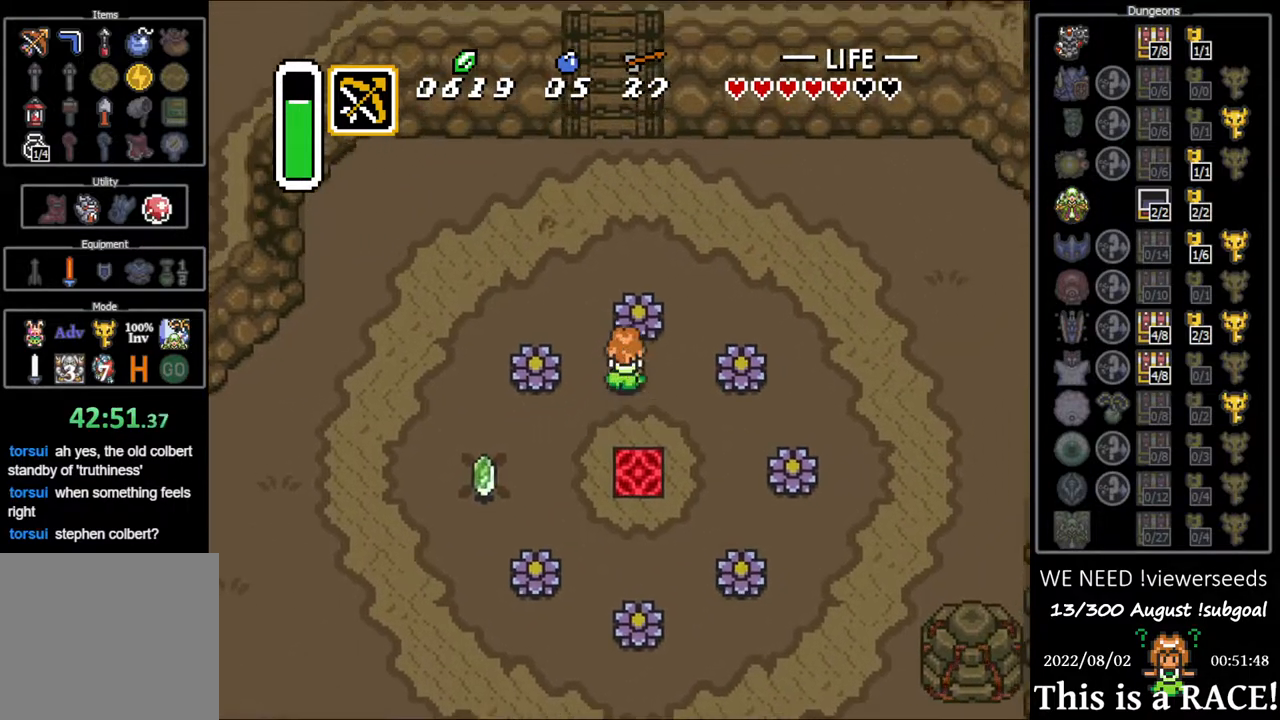
{"buttons": ["DPAD_DOWN"], "events": [[83, "B", "down"], [83, "DPAD_UP", "up"], [150, "B", "up"], [417, "DPAD_DOWN", "down"]]}
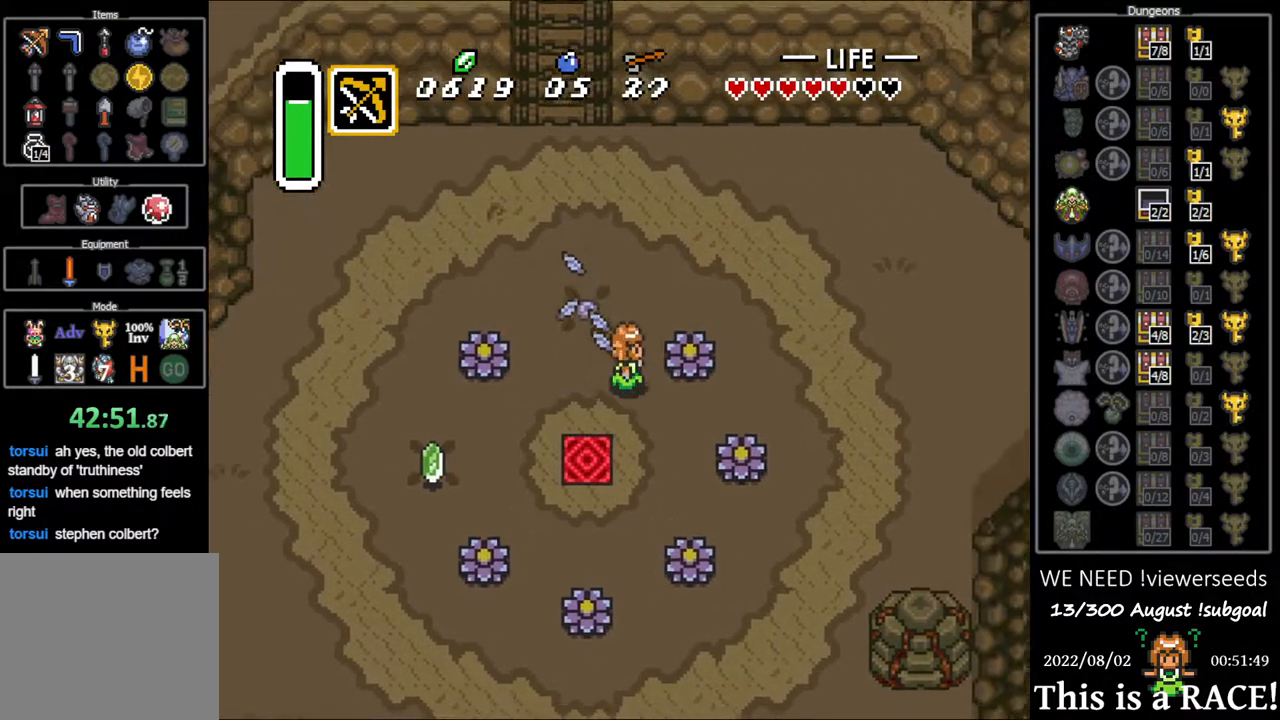
{"buttons": ["B"], "events": [[433, "B", "down"], [467, "DPAD_DOWN", "up"]]}
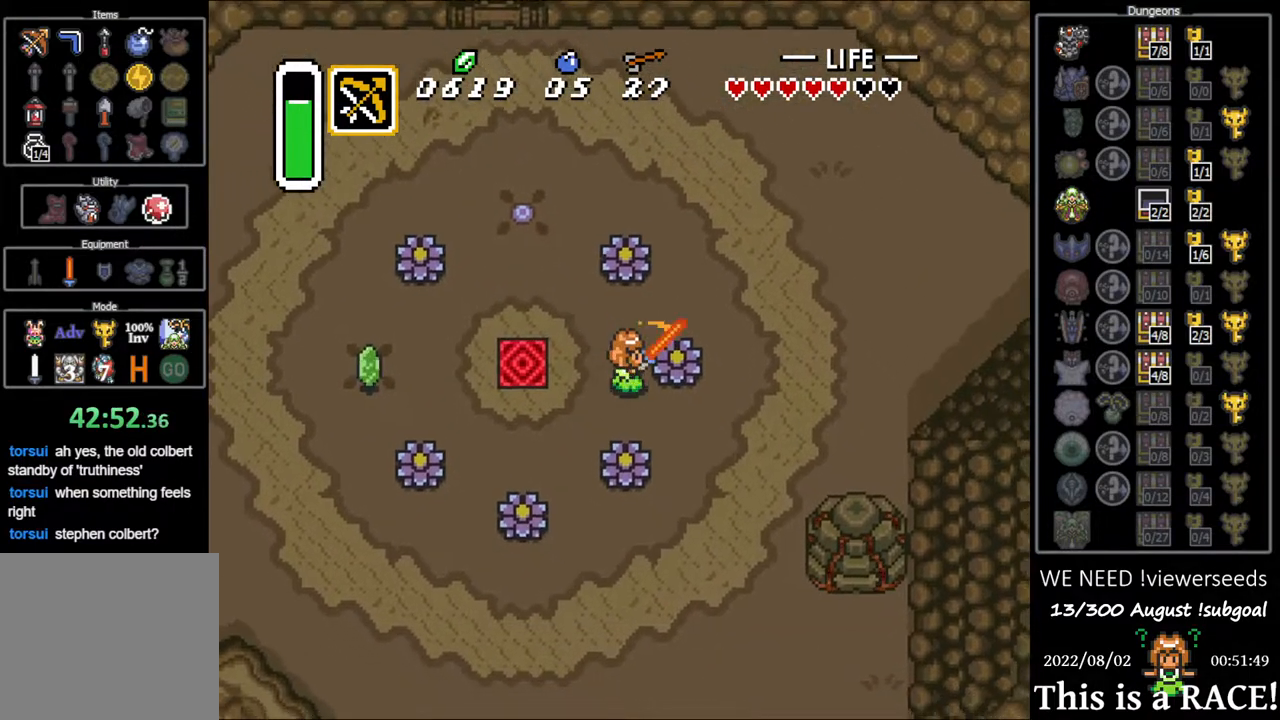
{"buttons": ["DPAD_DOWN", "DPAD_LEFT"], "events": [[33, "B", "up"], [67, "DPAD_DOWN", "down"], [100, "DPAD_LEFT", "down"]]}
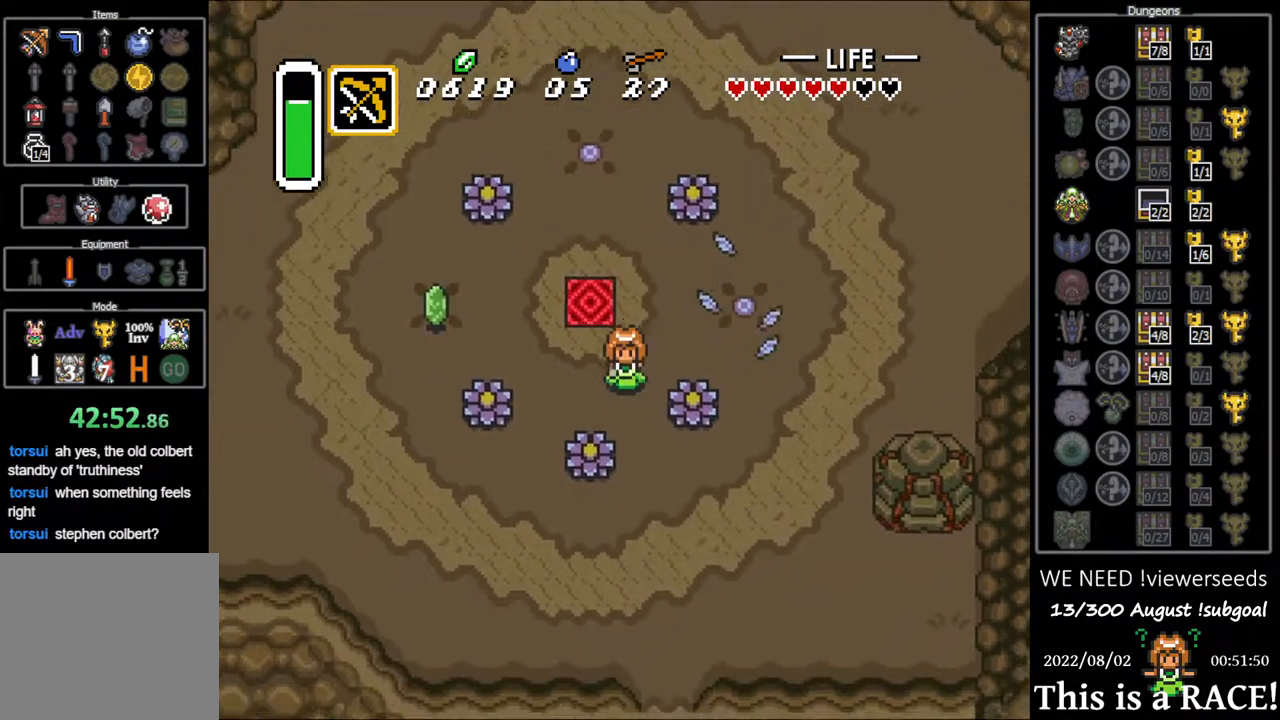
{"buttons": ["DPAD_UP"], "events": [[150, "DPAD_LEFT", "up"], [183, "B", "down"], [217, "DPAD_DOWN", "up"], [250, "B", "up"], [350, "DPAD_UP", "down"]]}
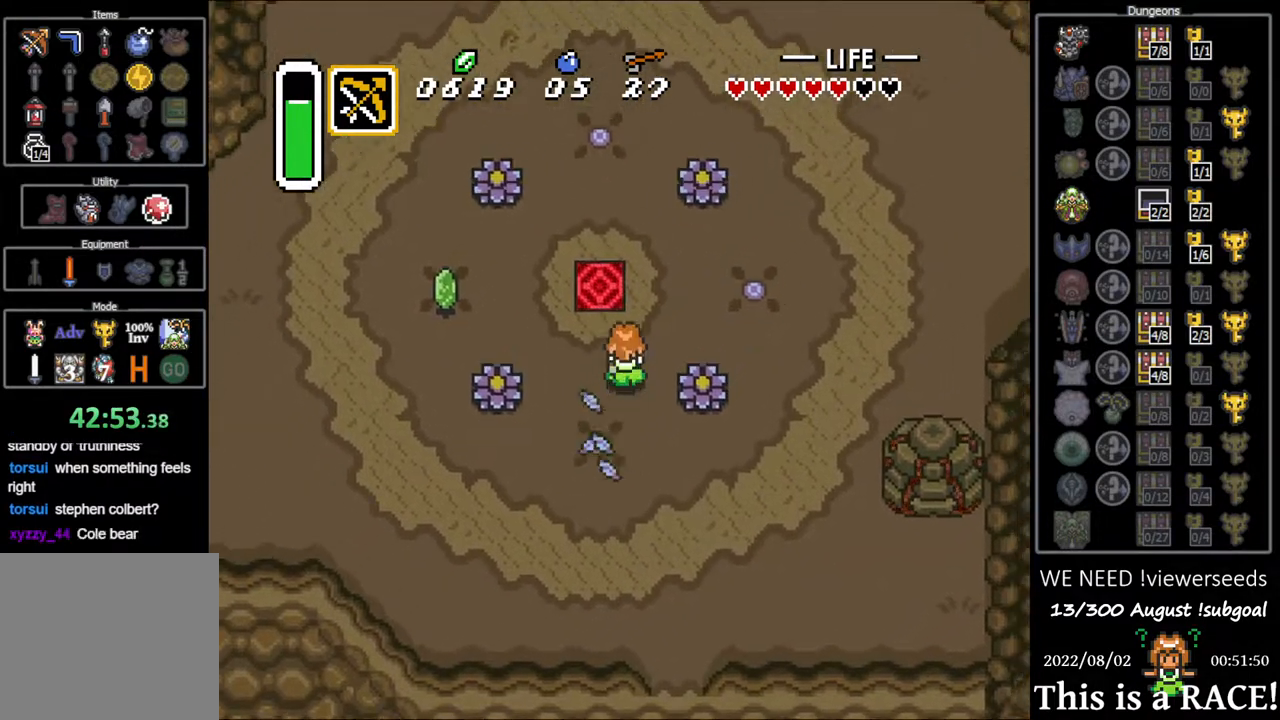
{"buttons": ["DPAD_UP"], "events": []}
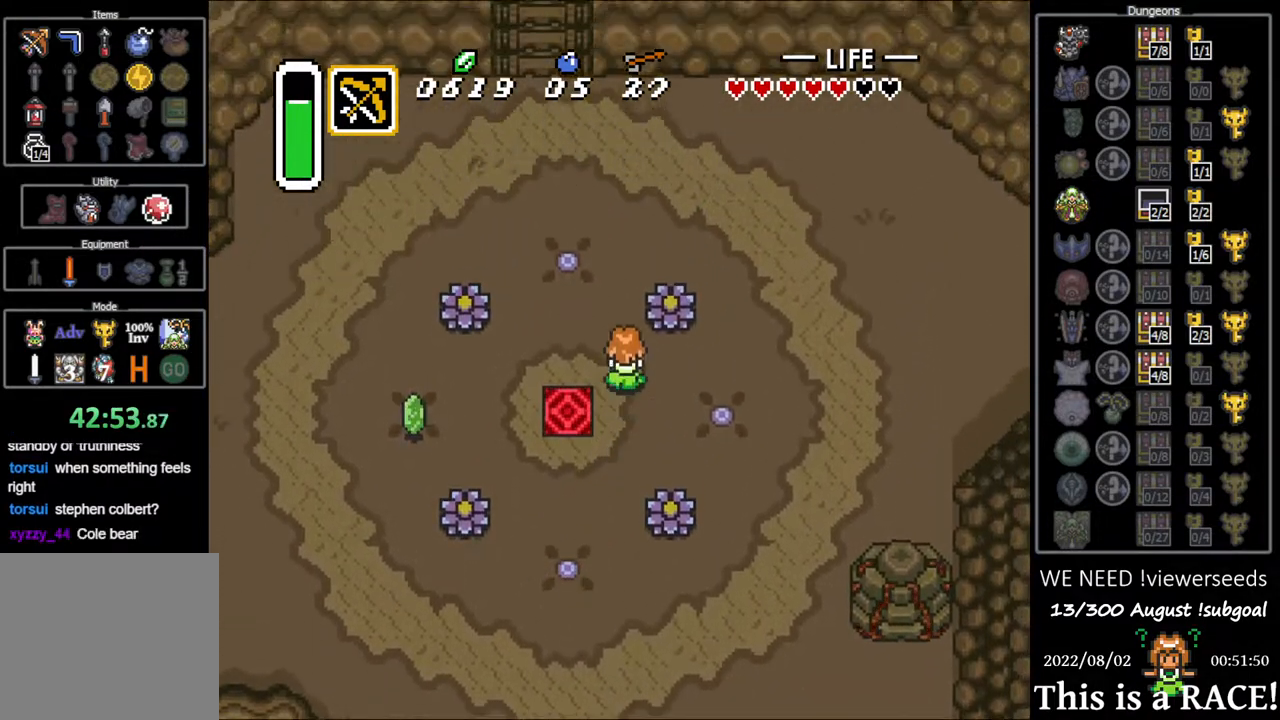
{"buttons": ["DPAD_UP"], "events": [[200, "DPAD_LEFT", "down"], [267, "DPAD_LEFT", "up"], [333, "DPAD_LEFT", "down"], [400, "DPAD_LEFT", "up"]]}
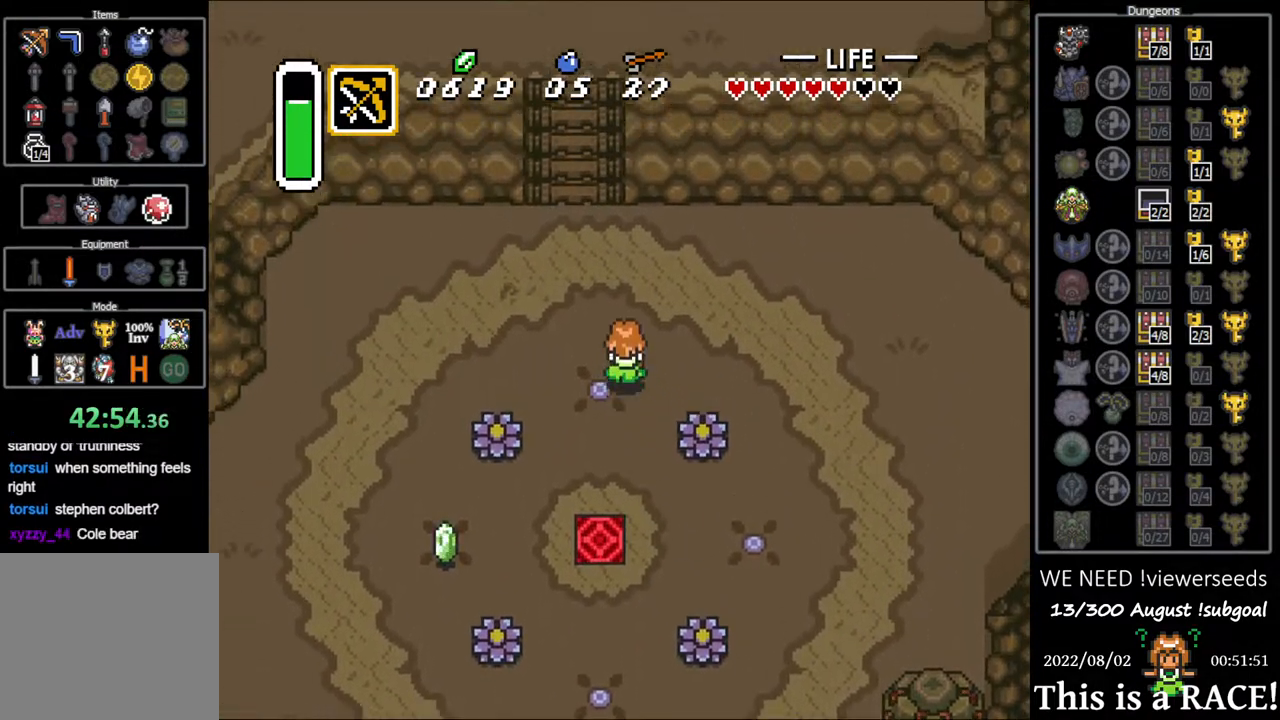
{"buttons": ["DPAD_UP"], "events": [[17, "DPAD_LEFT", "down"], [83, "DPAD_LEFT", "up"], [150, "DPAD_LEFT", "down"], [250, "DPAD_LEFT", "up"]]}
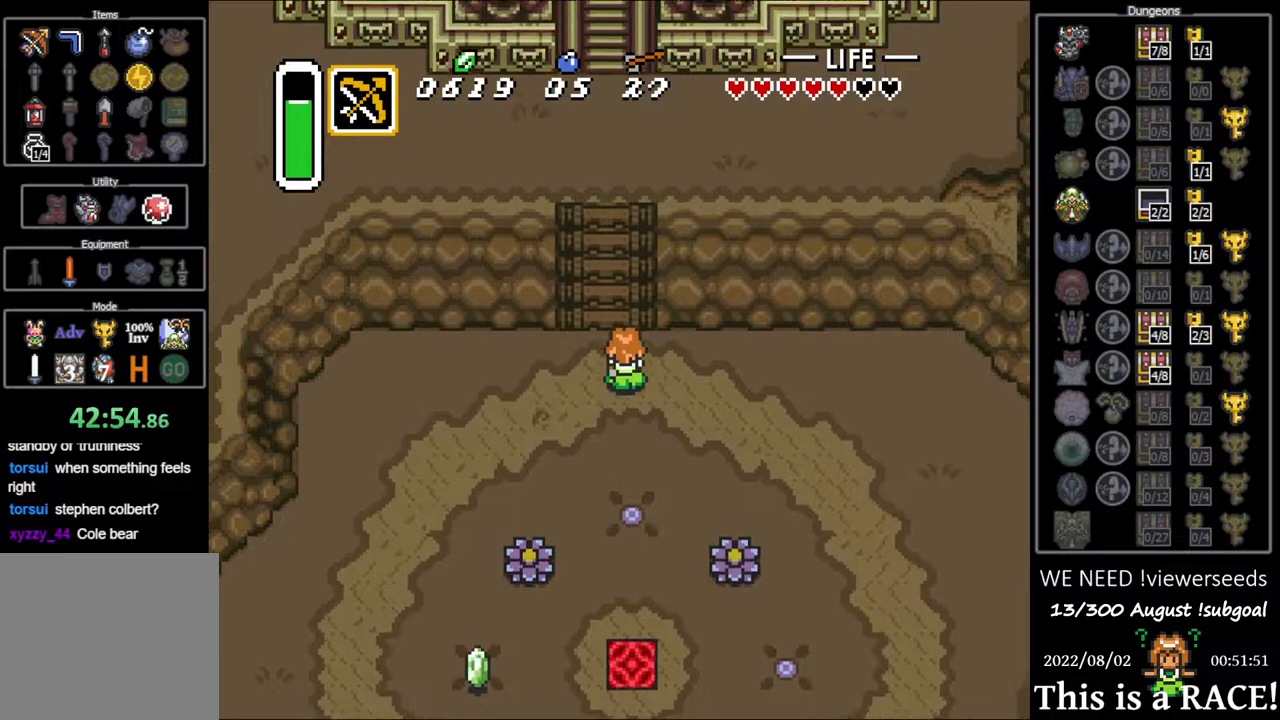
{"buttons": ["DPAD_UP"], "events": [[250, "DPAD_LEFT", "down"], [333, "DPAD_LEFT", "up"], [467, "DPAD_LEFT", "down"], [500, "DPAD_LEFT", "up"]]}
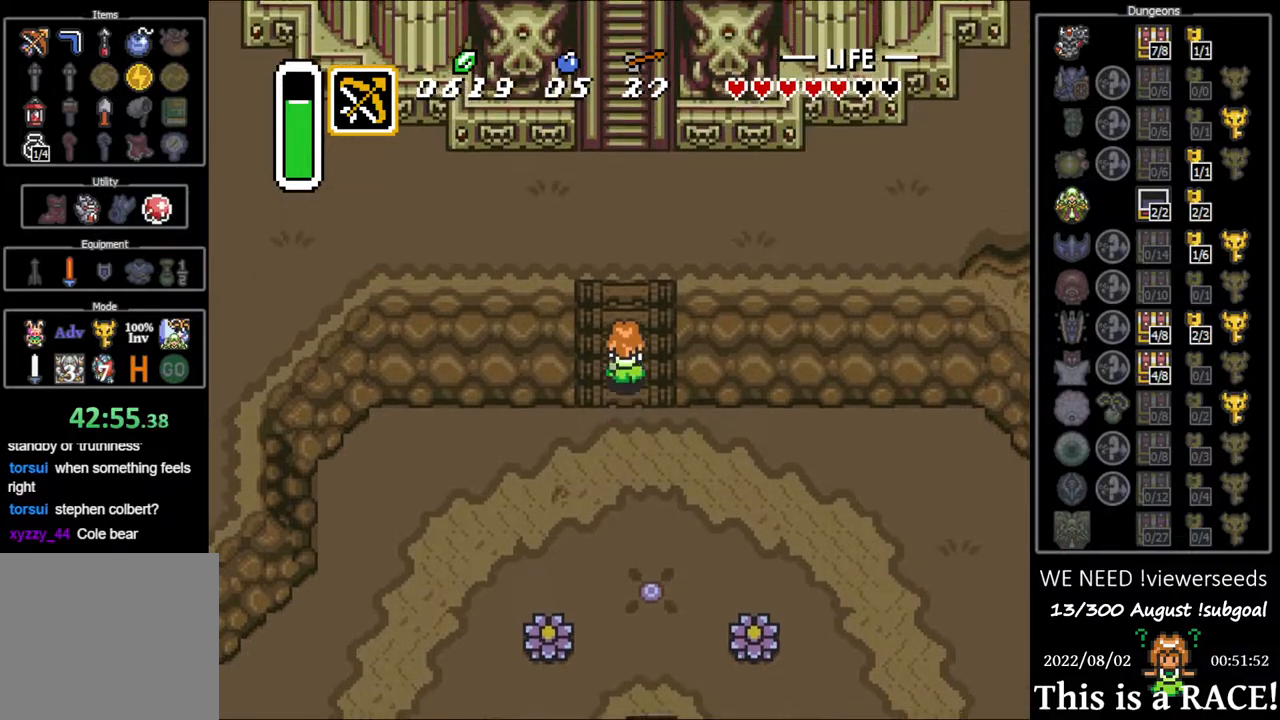
{"buttons": ["DPAD_UP", "DPAD_LEFT"], "events": [[133, "DPAD_LEFT", "down"], [167, "DPAD_LEFT", "up"], [300, "DPAD_LEFT", "down"], [333, "DPAD_LEFT", "up"], [433, "DPAD_LEFT", "down"]]}
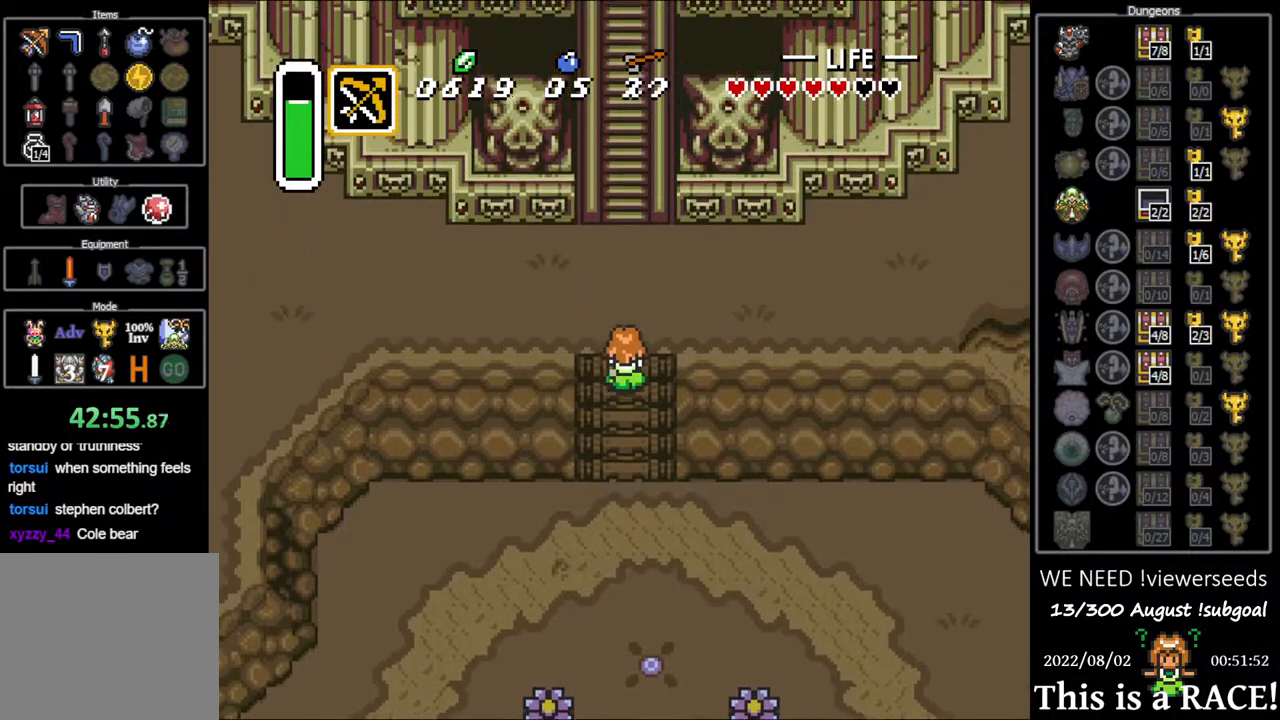
{"buttons": [], "events": [[33, "DPAD_LEFT", "up"], [383, "DPAD_UP", "up"]]}
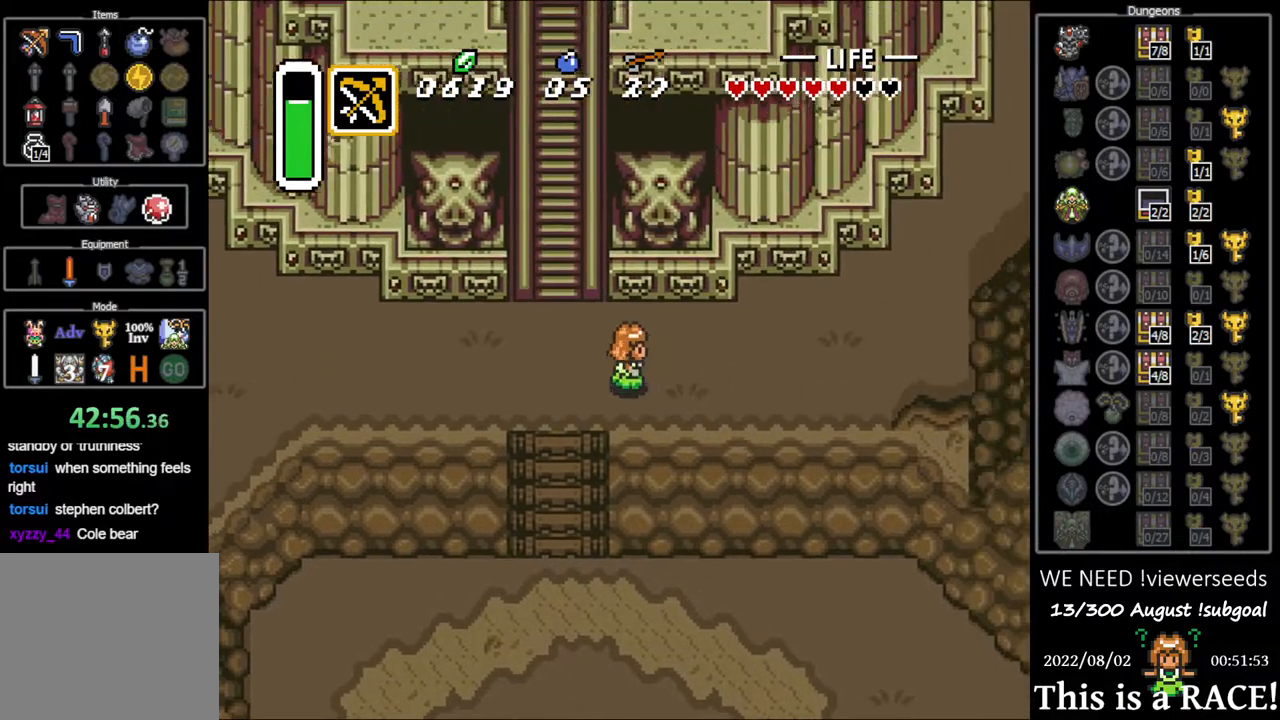
{"buttons": [], "events": []}
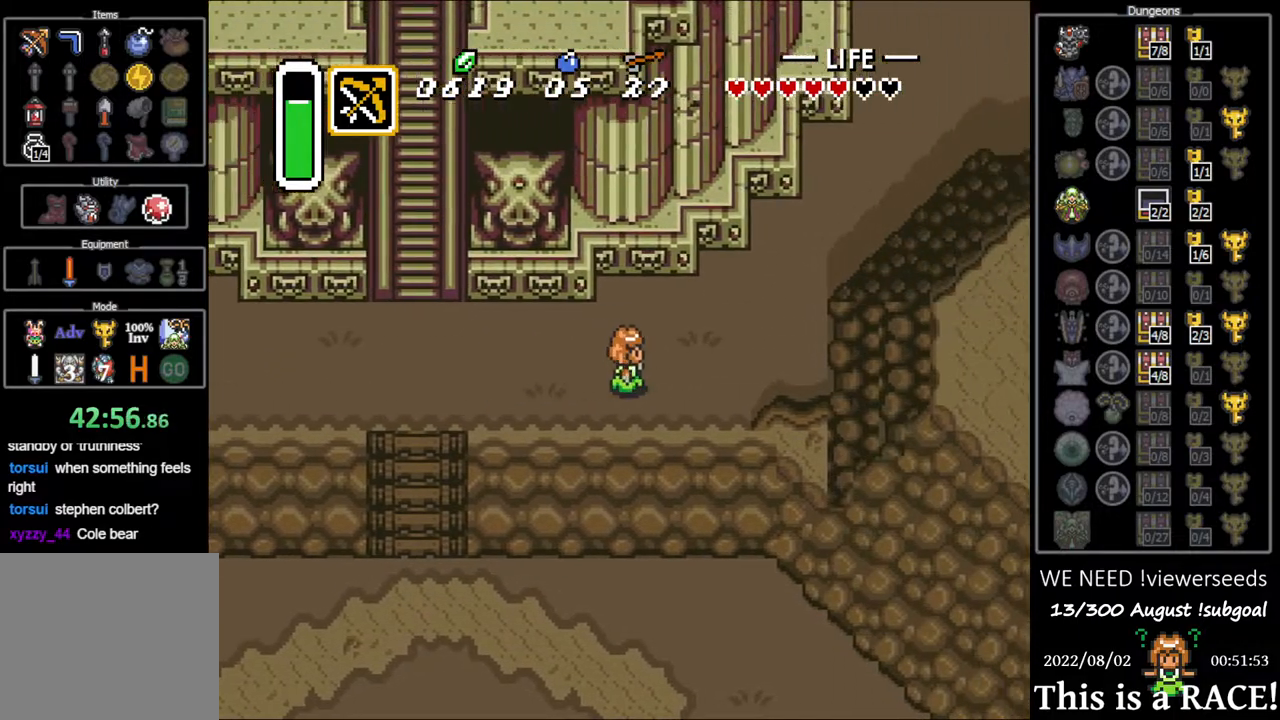
{"buttons": ["DPAD_UP"], "events": [[17, "DPAD_UP", "down"]]}